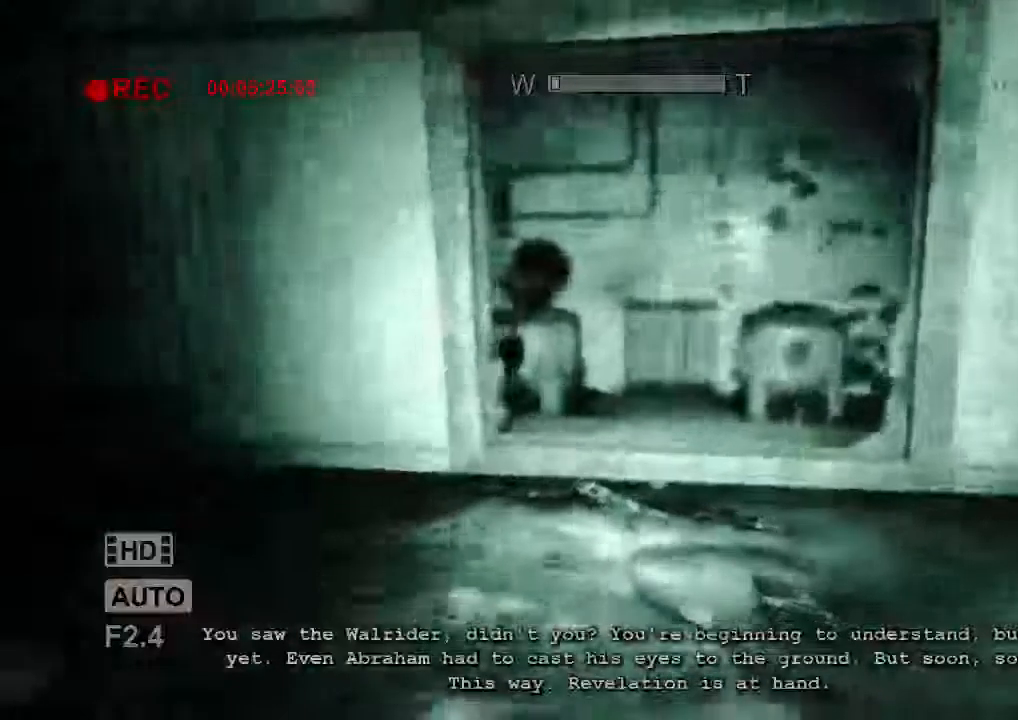
Gameplay with keyboard and mouse; each line is a JSON object with the keys and mouse buttons held at the frame after it. "events" lists presses ("down") and releases ("up") of "1", "2", "3", "4", "5", "a", "alt", "c", "ctrl", "d", "e", "f", "q", "r", "s", "shift", "space", "tab", "v", "w", "x", "z", "mouse_left", "mouse_middle", "mouse_right", "mouse_wheel_up" and "mouse_wheel_down" between this image and that frame as [ms after this image, input, new state], when the widget could be followed in between. "mouse_left", "mouse_middle", "mouse_right", "mouse_wheel_up", "mouse_wheel_down" = the "left", "middle", "right", "wheel_up", "wheel_down" buttons of the "mouse" list. No other keys are recorded. Mouse movement is not recorded.
{"keys": ["shift"], "mouse": [], "events": [[34, "d", "up"], [167, "d", "down"], [234, "d", "up"]]}
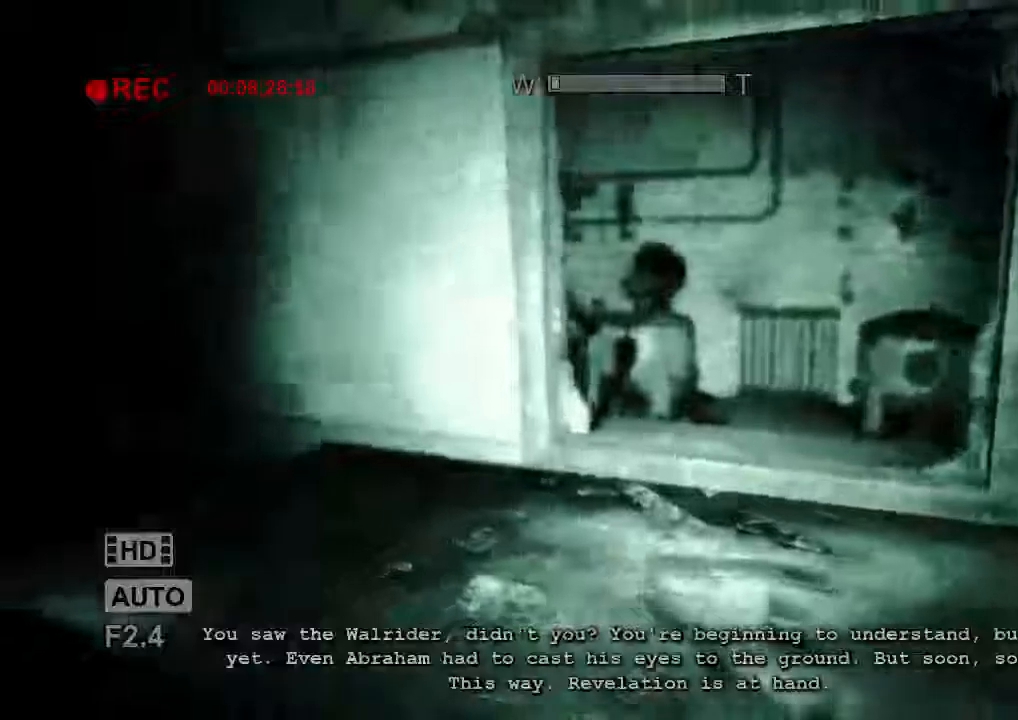
{"keys": ["shift"], "mouse": [], "events": [[33, "d", "down"], [133, "d", "up"]]}
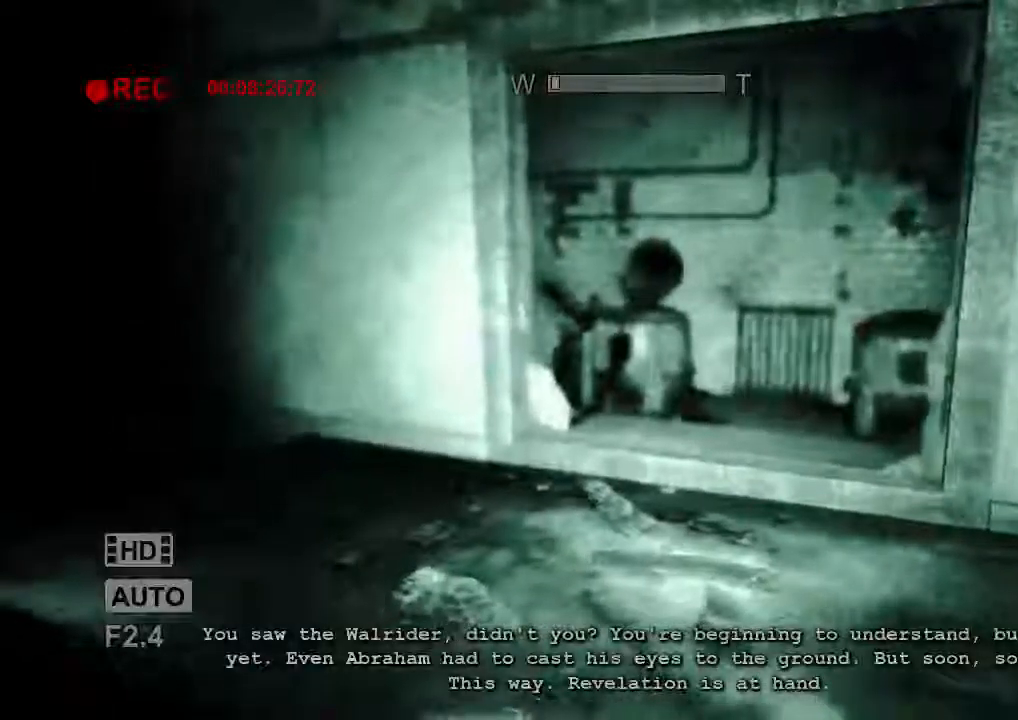
{"keys": ["shift"], "mouse": [], "events": []}
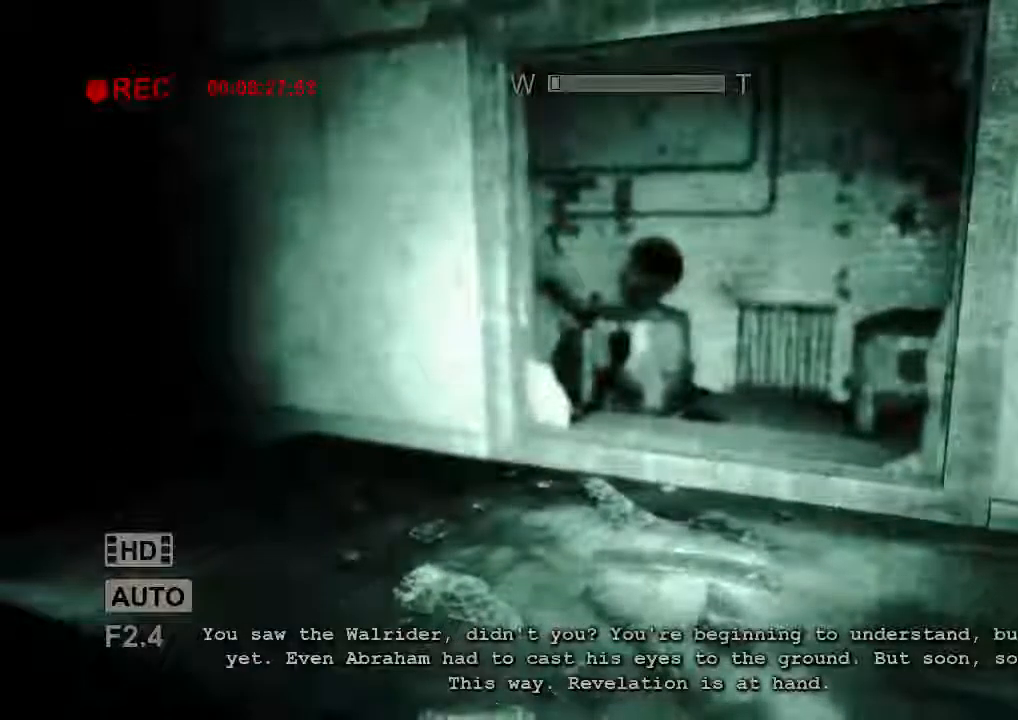
{"keys": ["shift"], "mouse": [], "events": []}
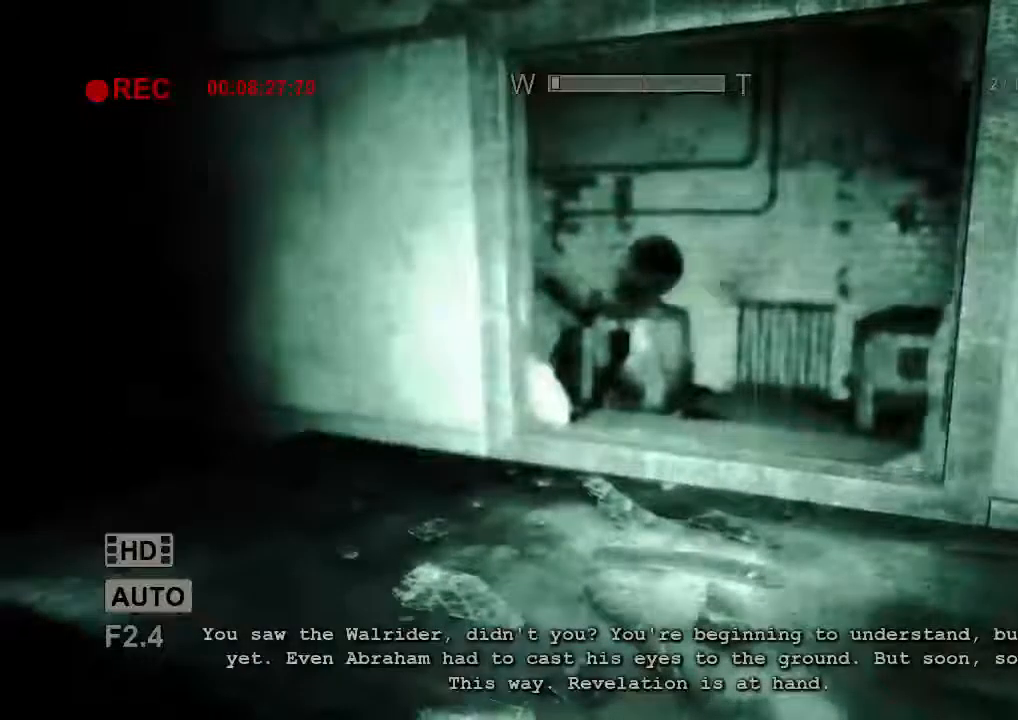
{"keys": ["shift"], "mouse": [], "events": []}
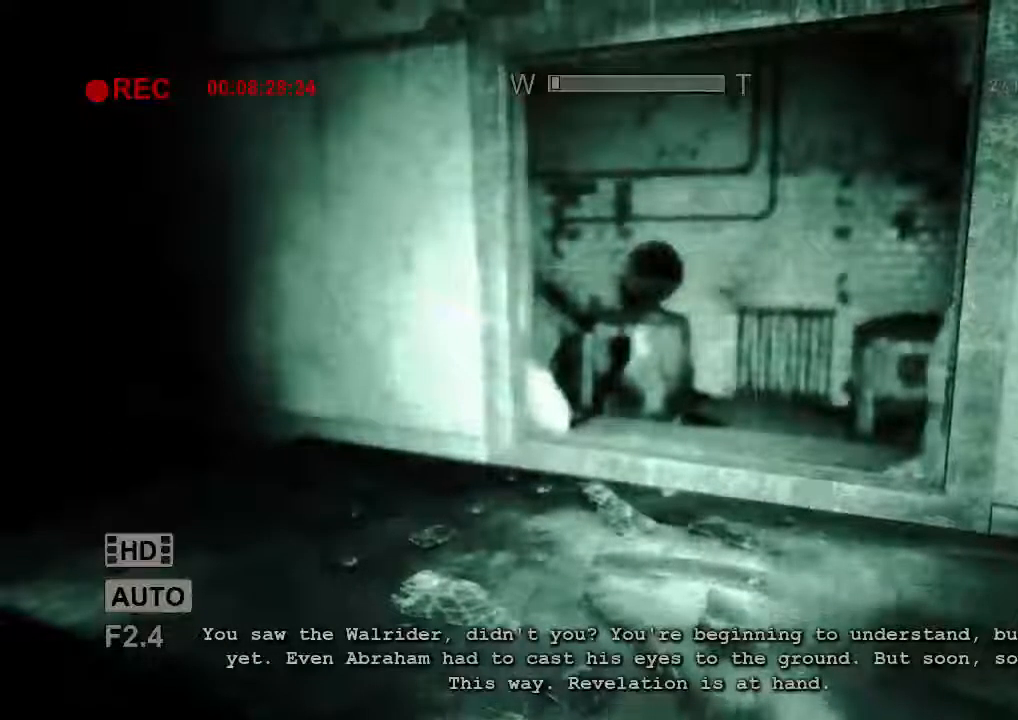
{"keys": ["shift"], "mouse": [], "events": []}
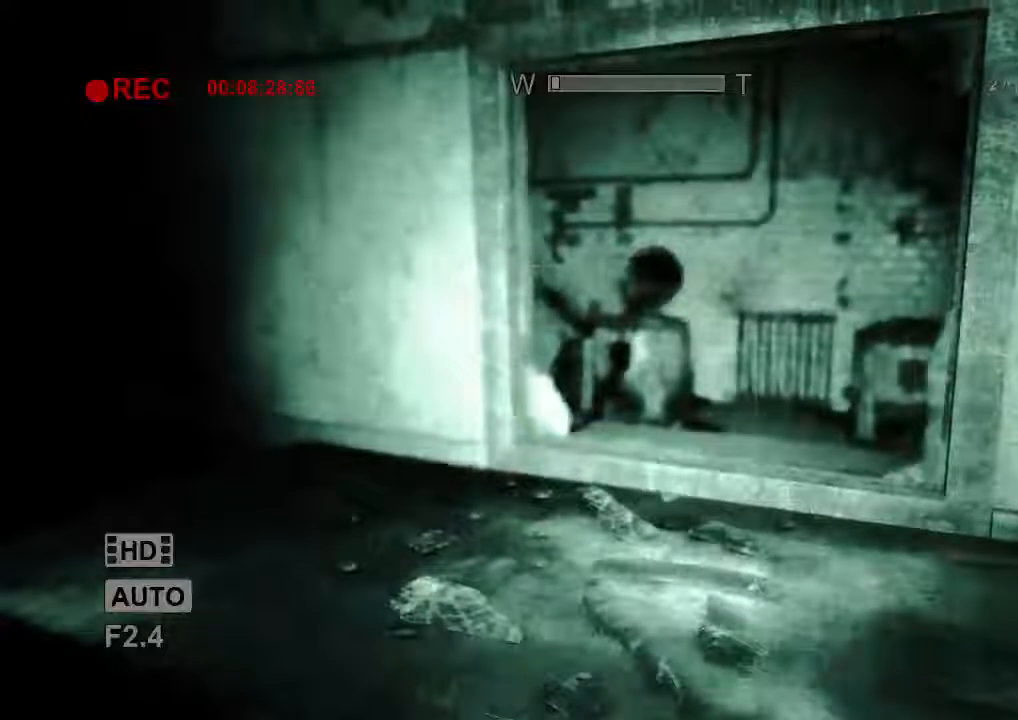
{"keys": ["shift"], "mouse": [], "events": []}
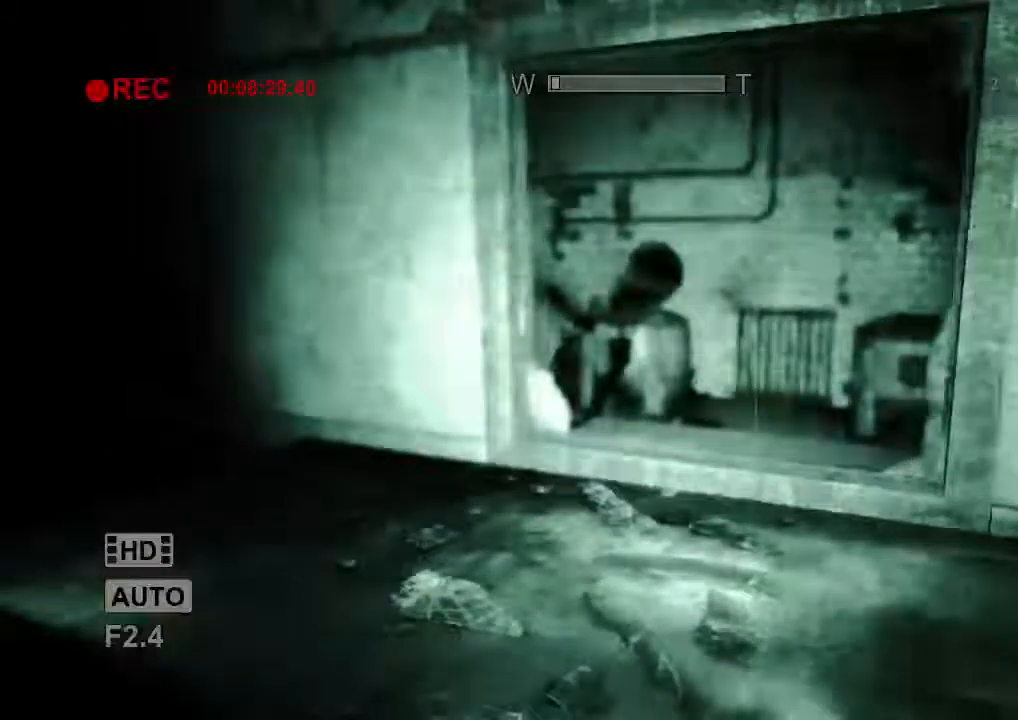
{"keys": ["shift", "w"], "mouse": [], "events": [[433, "w", "down"]]}
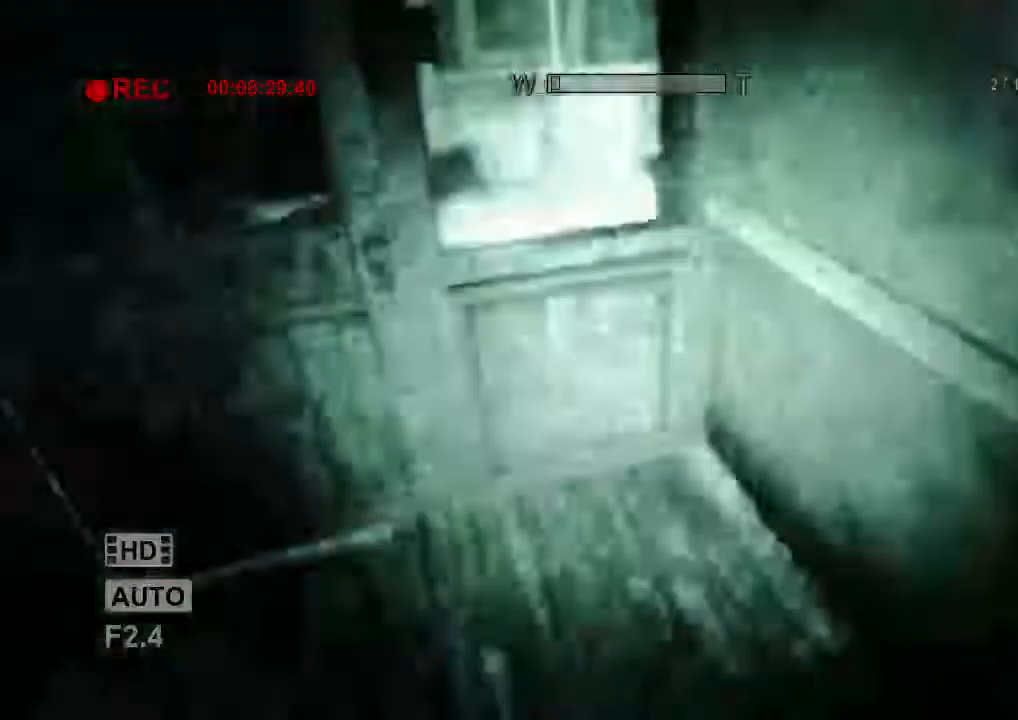
{"keys": ["a", "shift", "w"], "mouse": [], "events": [[267, "a", "down"]]}
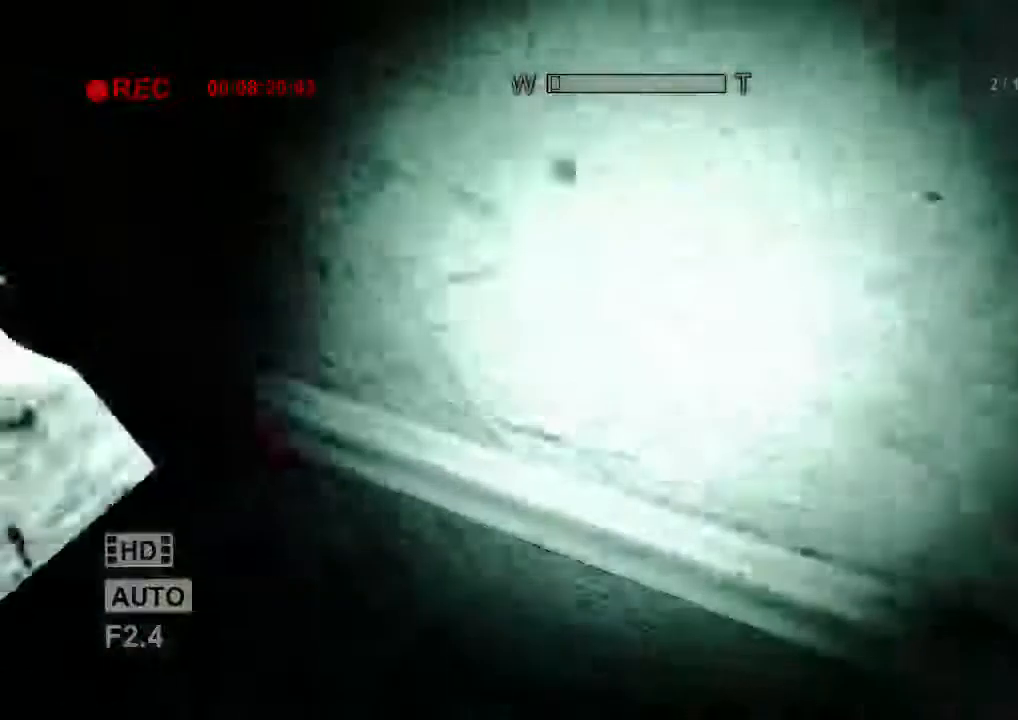
{"keys": [], "mouse": [], "events": [[200, "a", "up"], [233, "shift", "up"], [233, "w", "up"]]}
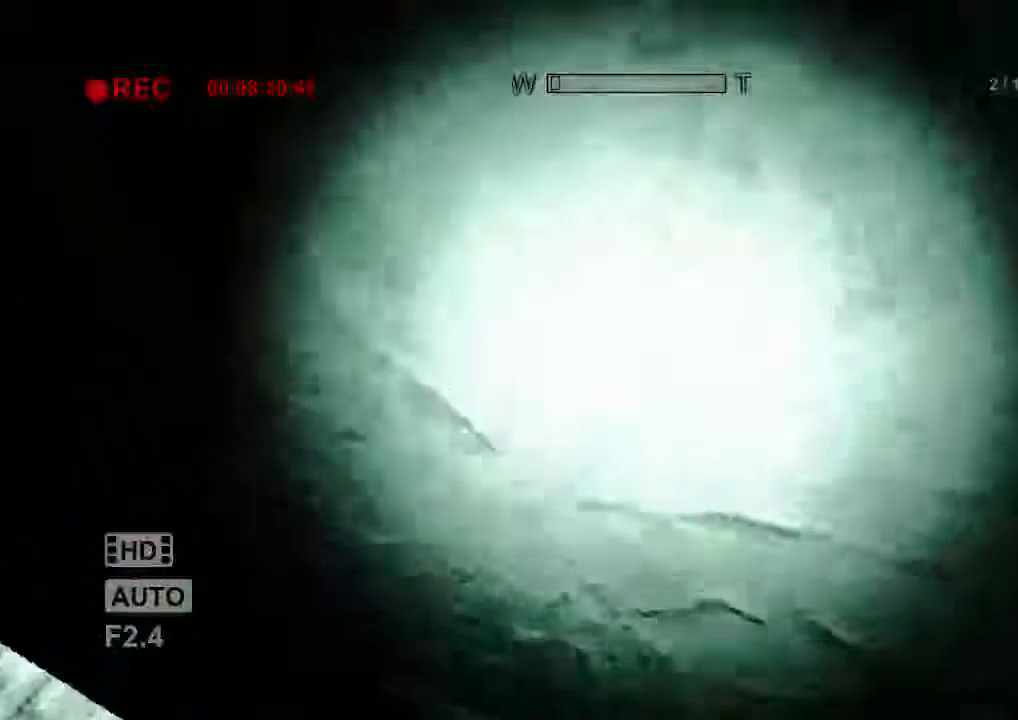
{"keys": [], "mouse": [], "events": [[33, "q", "down"], [400, "q", "up"]]}
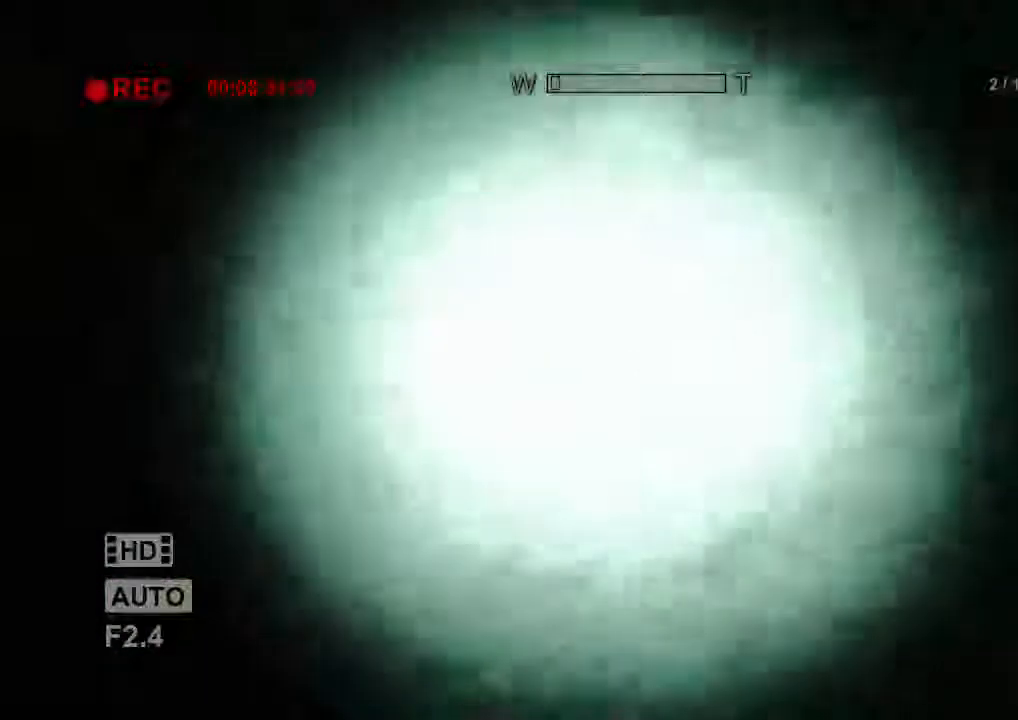
{"keys": ["shift"], "mouse": [], "events": [[33, "a", "down"], [33, "shift", "down"], [100, "w", "down"], [433, "a", "up"], [433, "w", "up"]]}
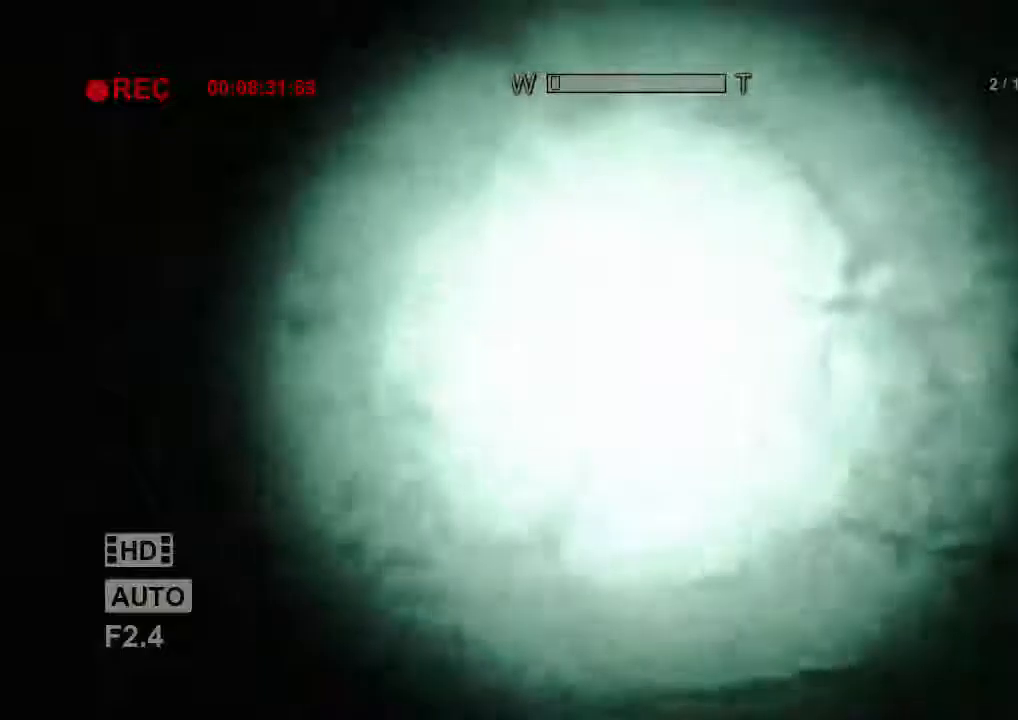
{"keys": ["q"], "mouse": [], "events": [[33, "shift", "up"], [233, "q", "down"]]}
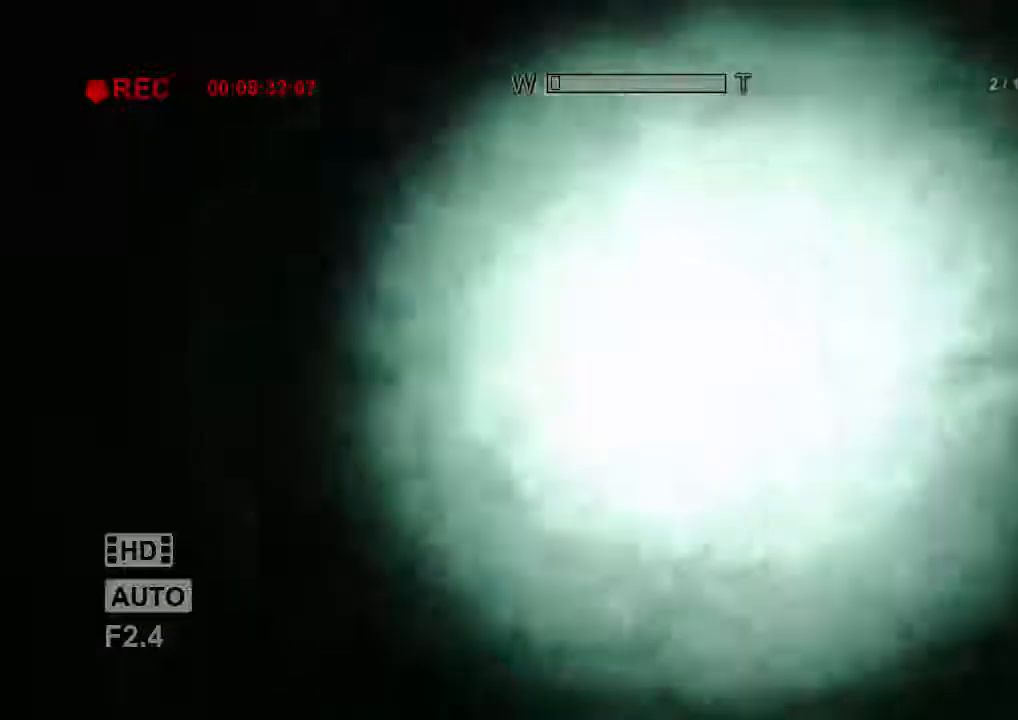
{"keys": ["q", "w"], "mouse": [], "events": [[400, "w", "down"]]}
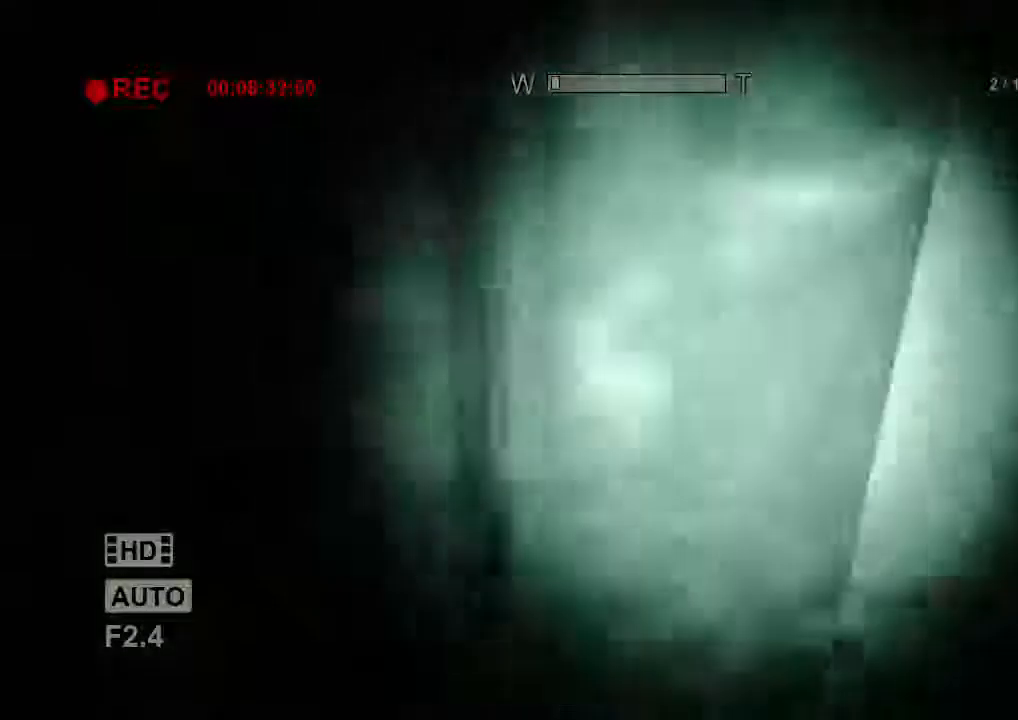
{"keys": ["a", "shift", "w"], "mouse": [], "events": [[100, "a", "down"], [100, "q", "up"], [333, "shift", "down"]]}
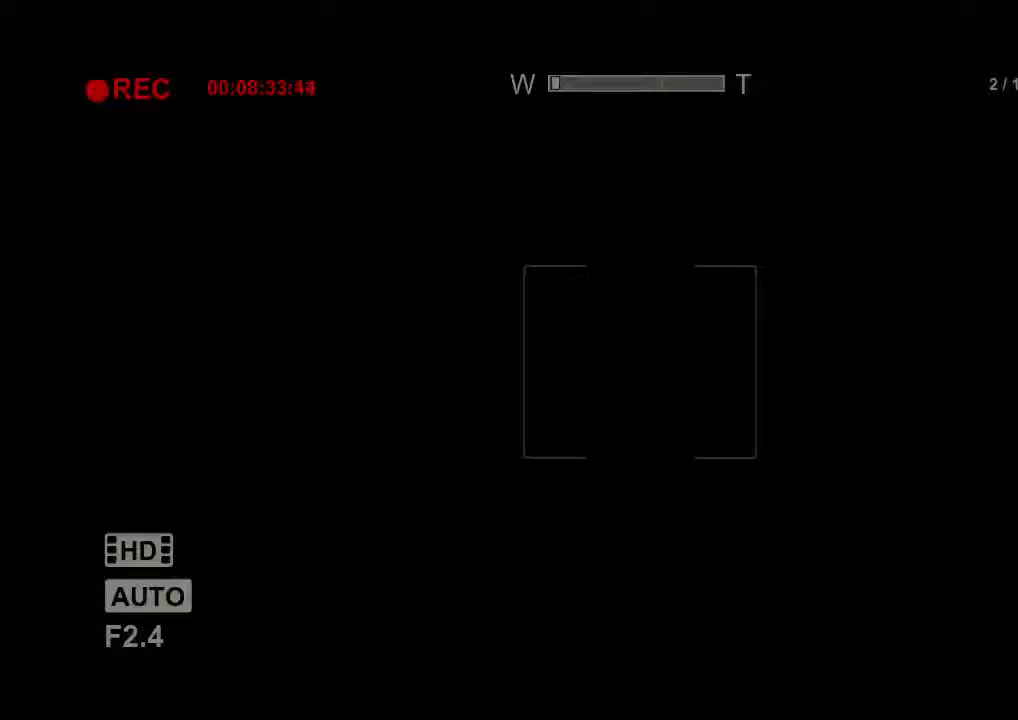
{"keys": ["a", "shift", "w"], "mouse": [], "events": []}
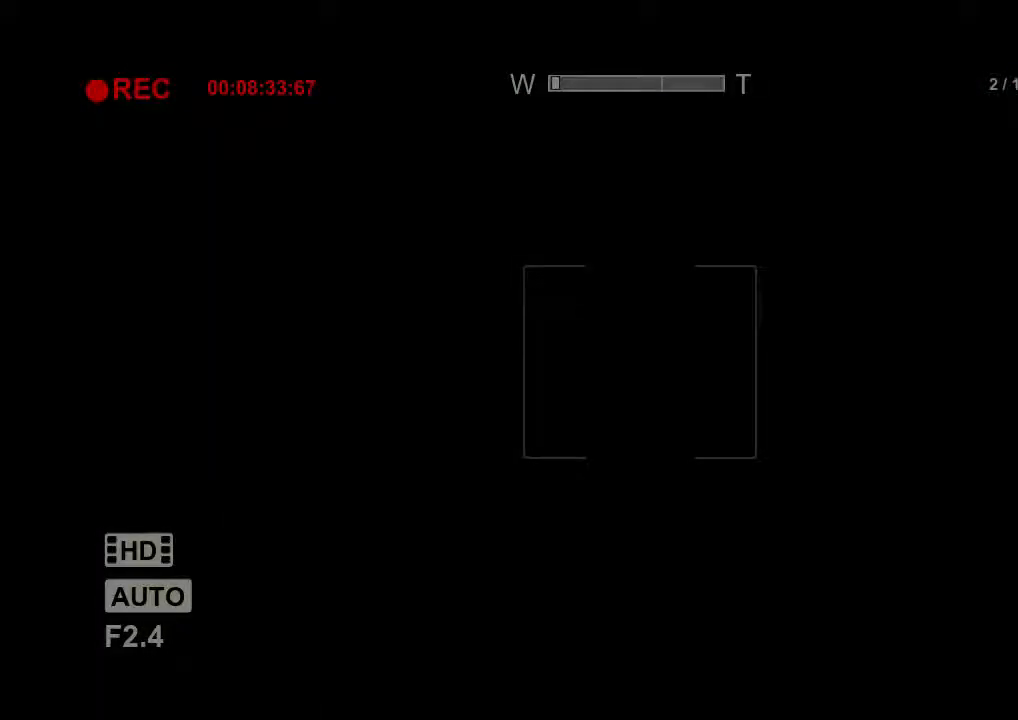
{"keys": ["a", "shift", "w"], "mouse": [], "events": []}
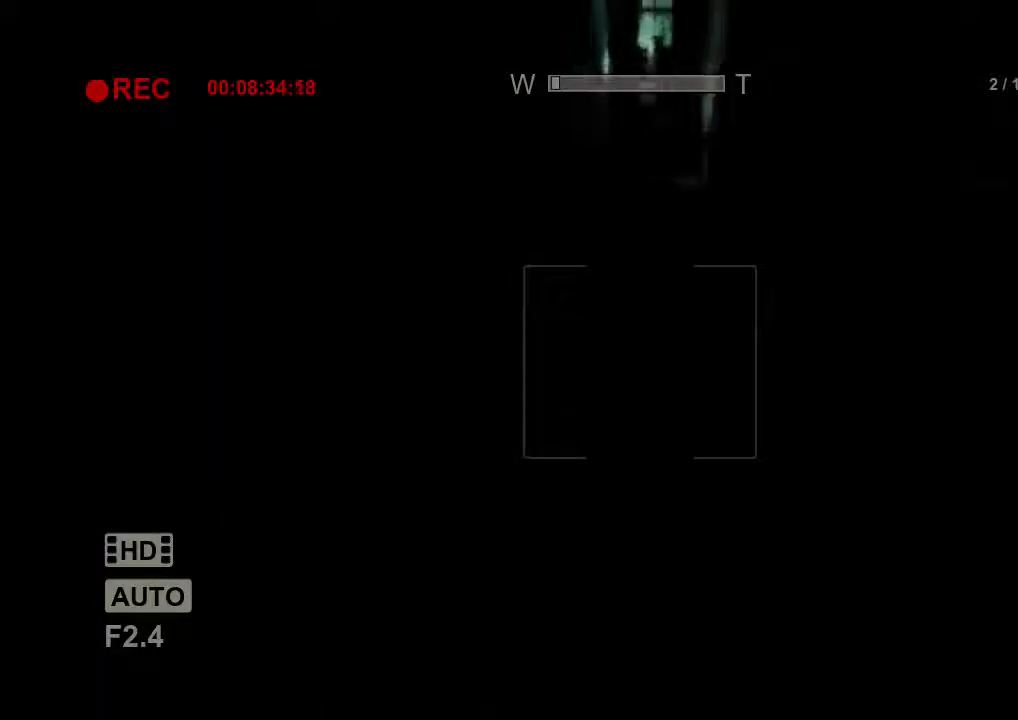
{"keys": ["shift", "w"], "mouse": [], "events": [[333, "a", "up"]]}
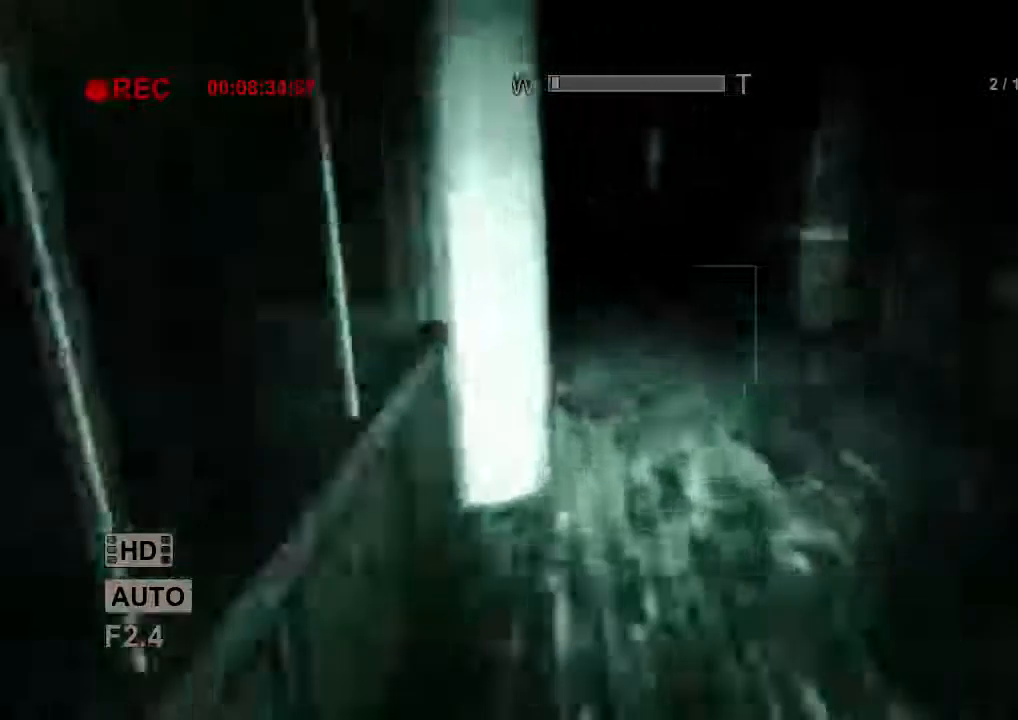
{"keys": ["shift", "w"], "mouse": [], "events": [[67, "d", "down"], [200, "d", "up"]]}
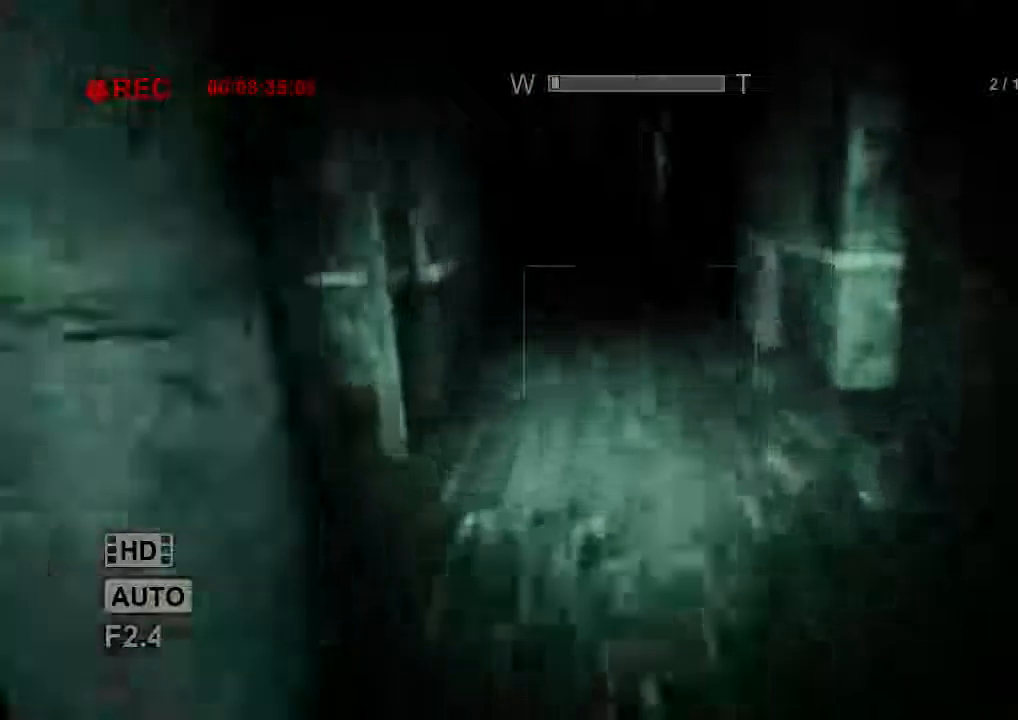
{"keys": ["shift", "w"], "mouse": [], "events": []}
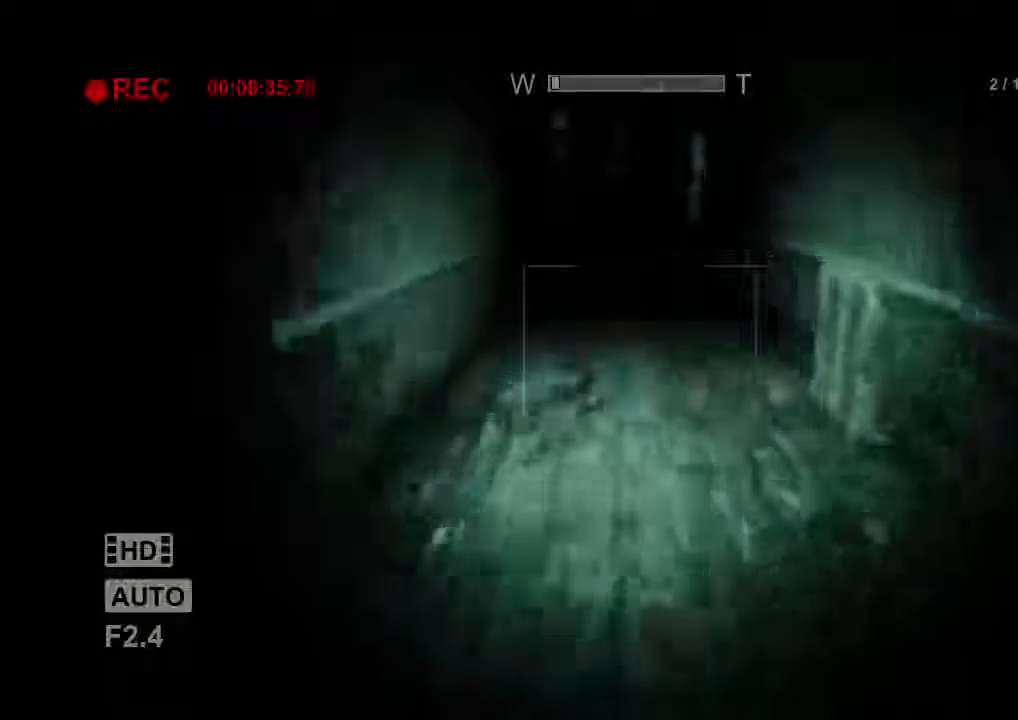
{"keys": ["shift", "w"], "mouse": [], "events": [[200, "r", "down"], [267, "r", "up"]]}